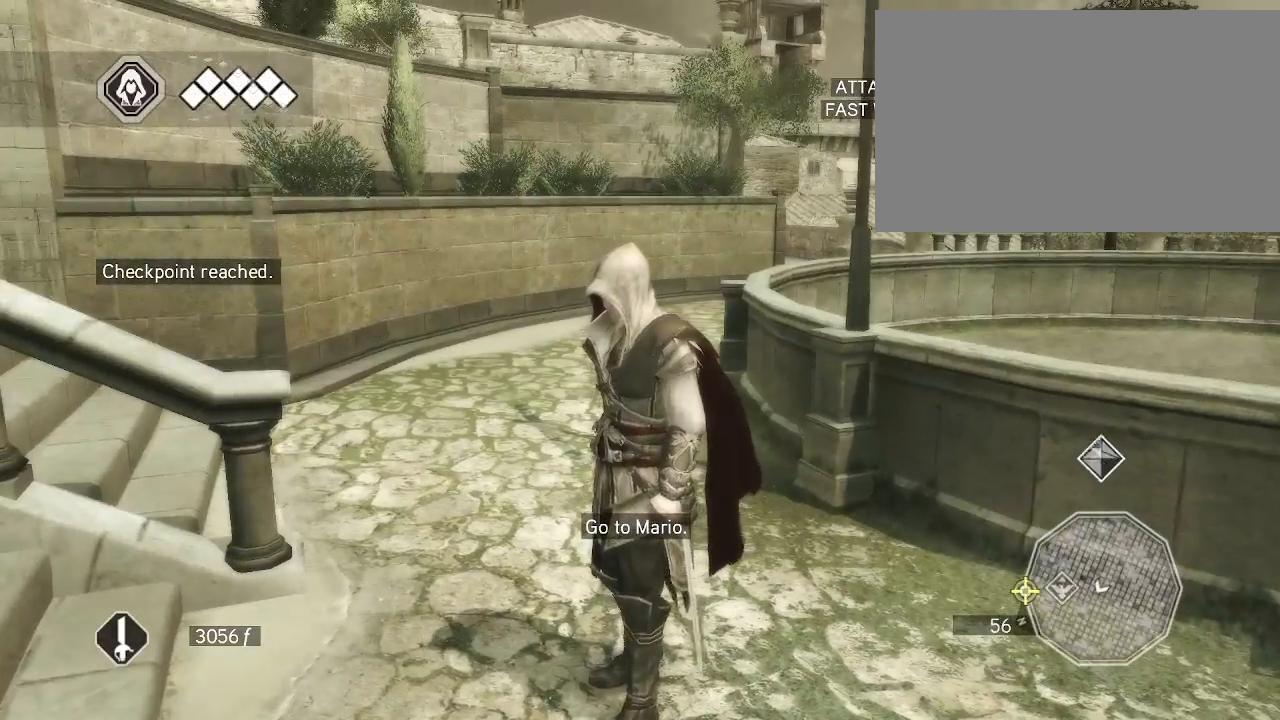
Gameplay with keyboard and mouse; each line is a JSON object with the keys and mouse buttons held at the frame after it. "events" lists presses ("down") and releases ("up") of "1", "2", "3", "4", "5", "a", "alt", "c", "caps_lock", "ctrl", "d", "e", "f", "g", "q", "r", "s", "shift", "space", "t", "tab", "v", "w", "x", "z", "mouse_left", "mouse_wheel" and "mouse_right" between this image and that frame as [ms after this image, input, new state], when the widget could be followed in between. "mouse_left", "mouse_wheel", "mouse_right" = the "left", "wheel", "right" buttons of the "mouse" list. No other keys are recorded. "wheel" means that the mouse wheel is clicked or scrolled. Not read: mouse_move.
{"keys": [], "mouse": ["right"], "events": [[400, "mouse_right", "down"]]}
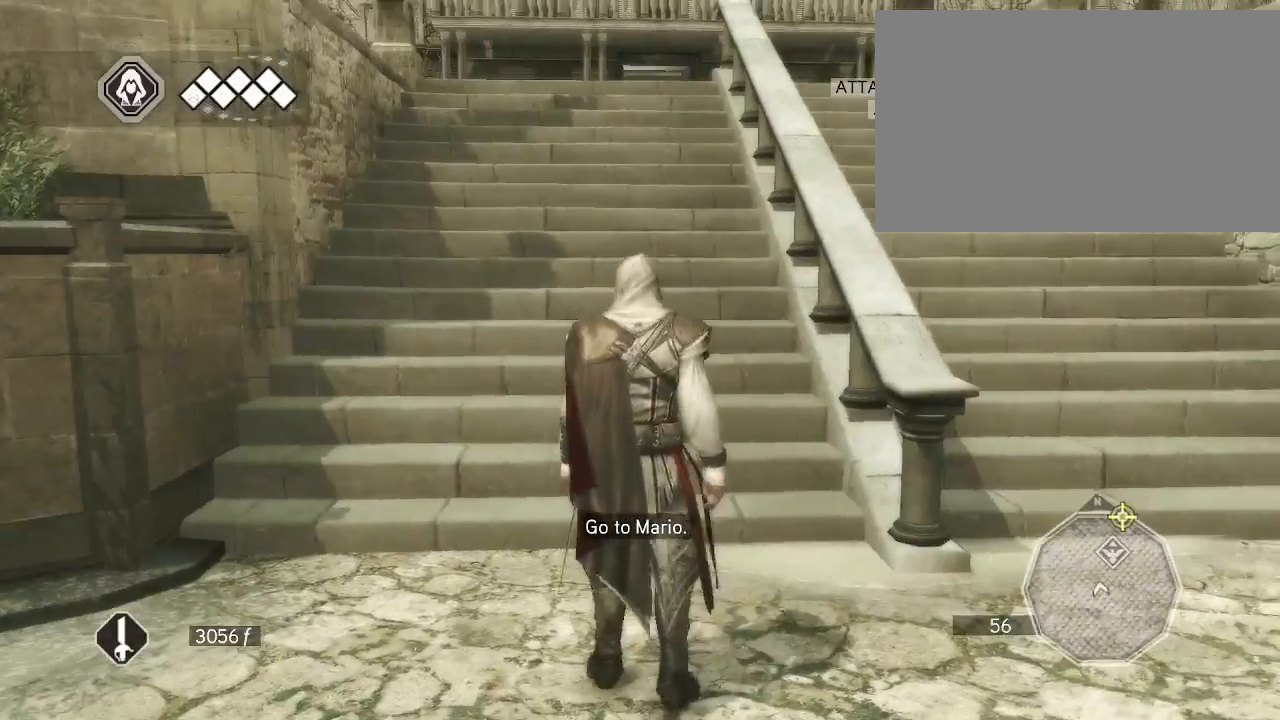
{"keys": [], "mouse": ["right"], "events": []}
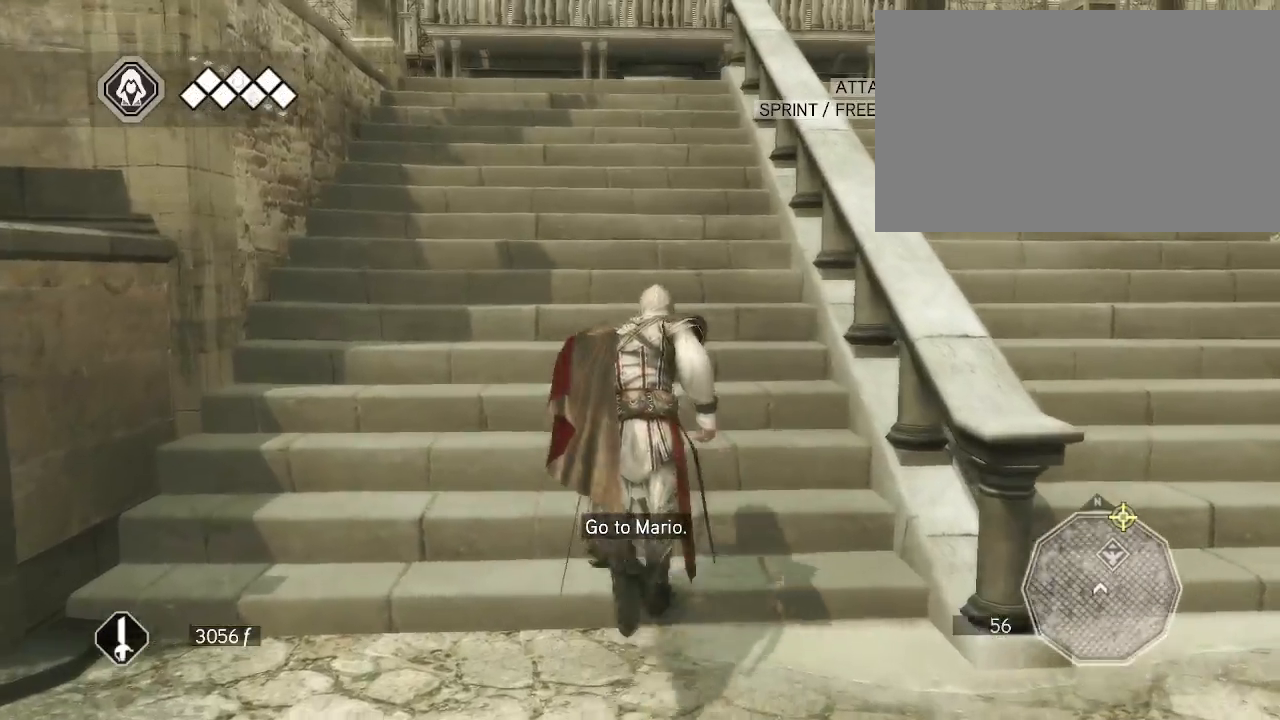
{"keys": [], "mouse": ["right"], "events": []}
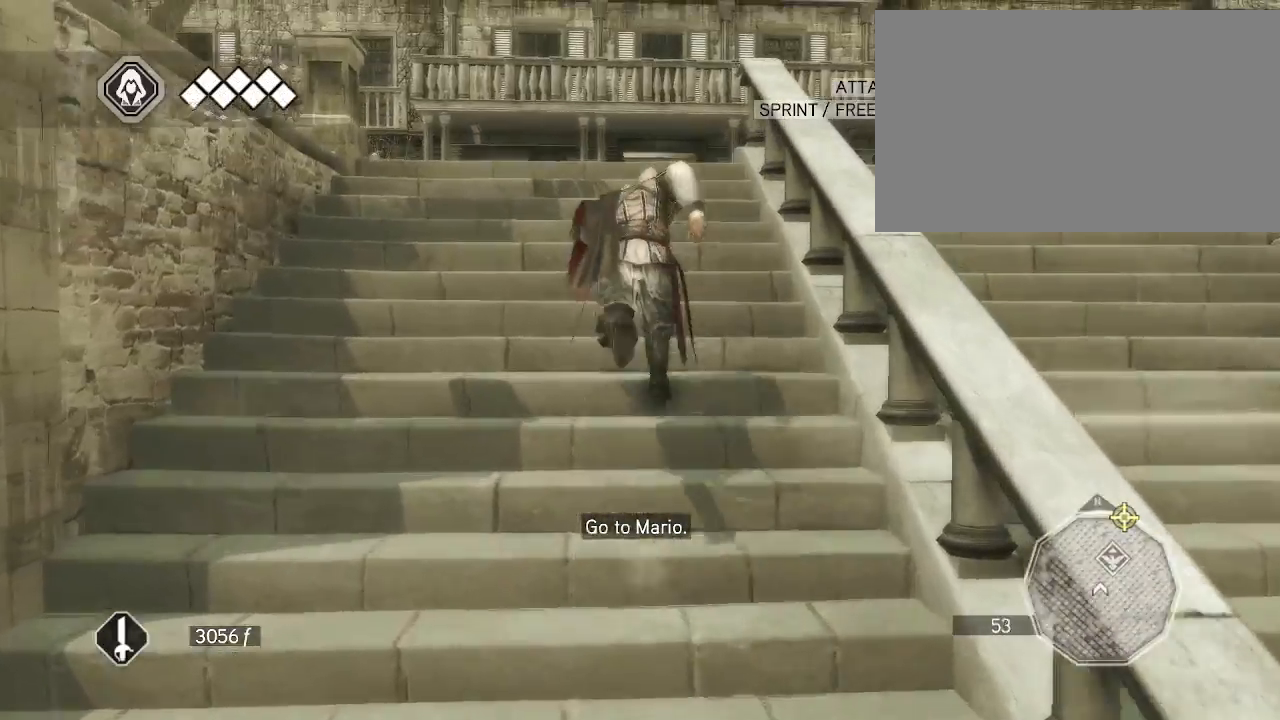
{"keys": [], "mouse": ["right"], "events": []}
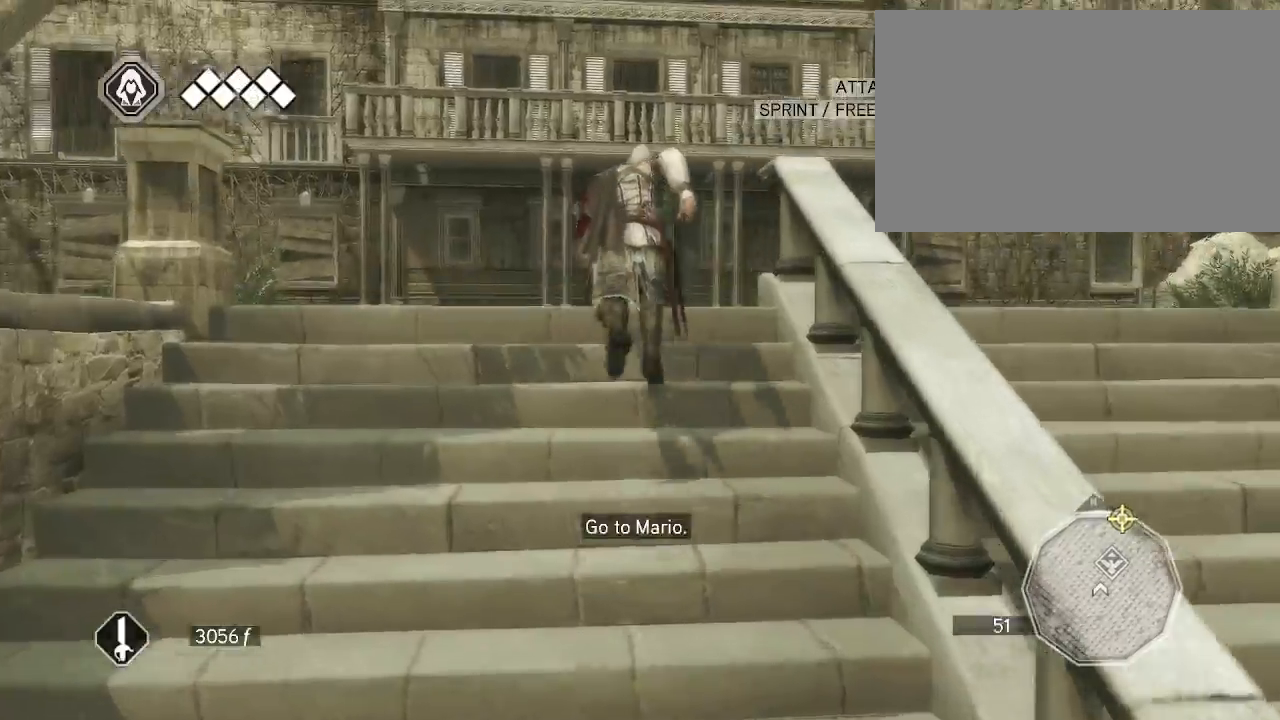
{"keys": [], "mouse": ["right"], "events": []}
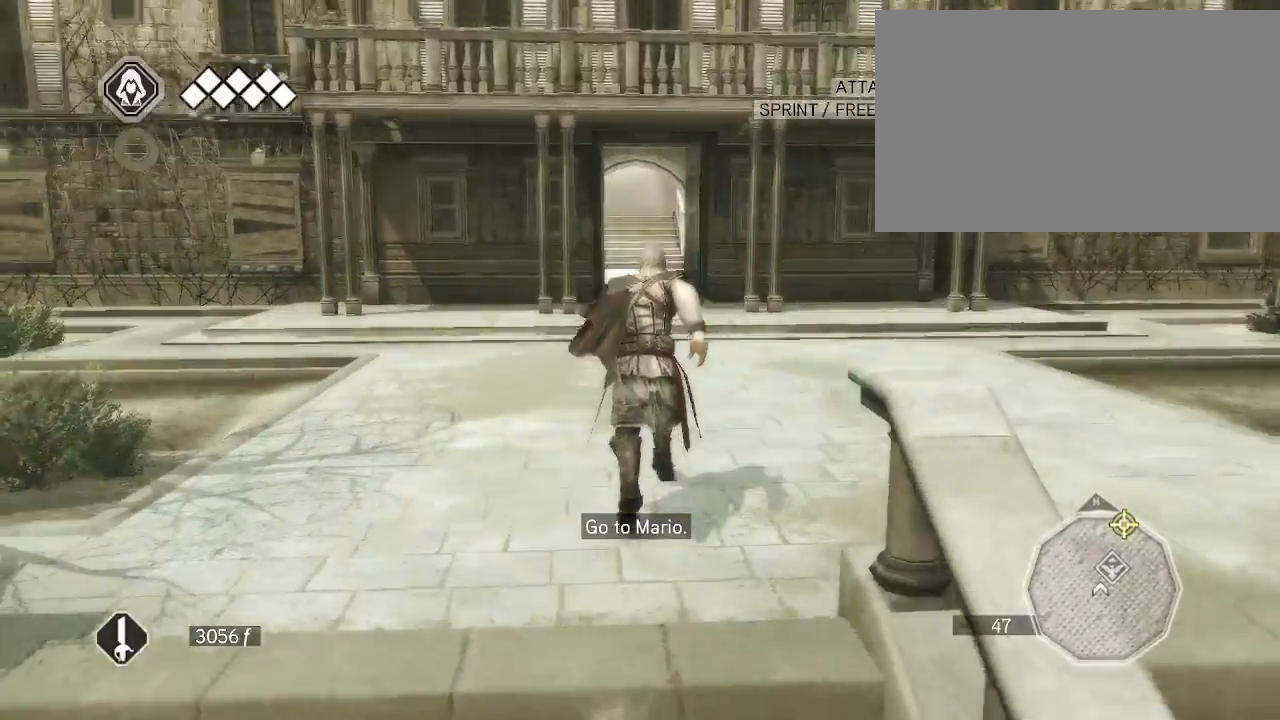
{"keys": [], "mouse": ["right"], "events": []}
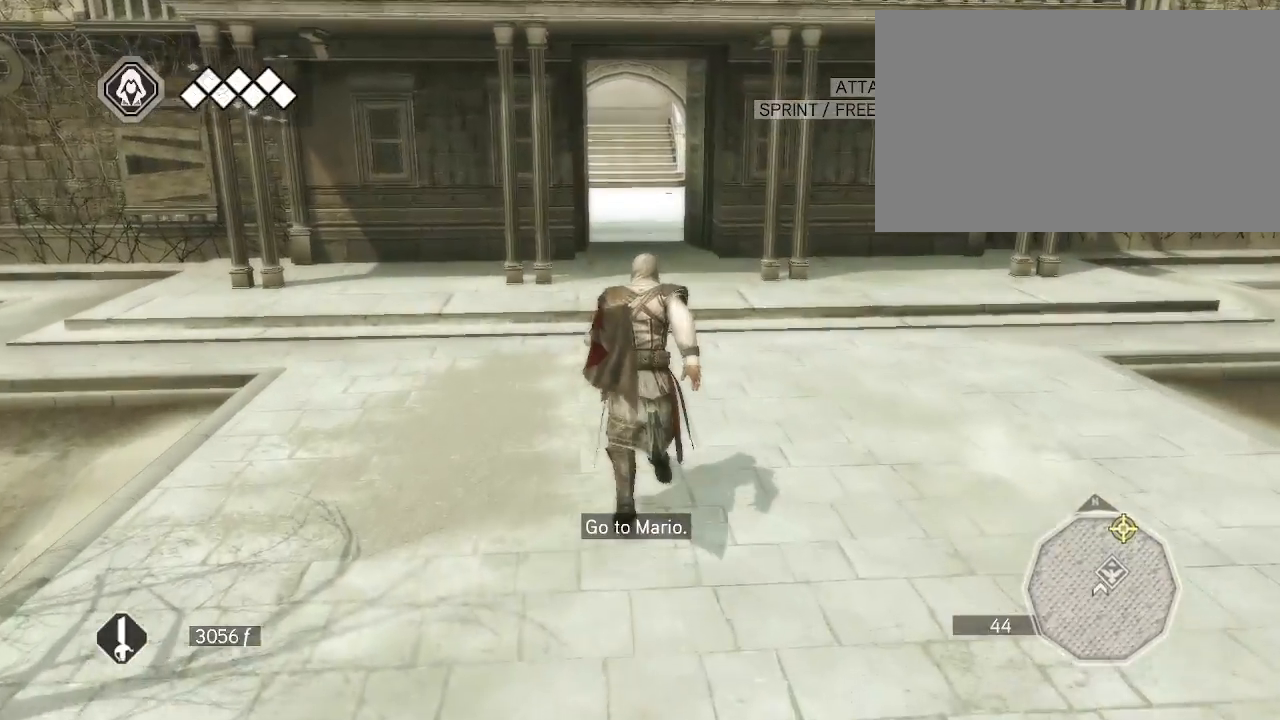
{"keys": [], "mouse": ["right"], "events": []}
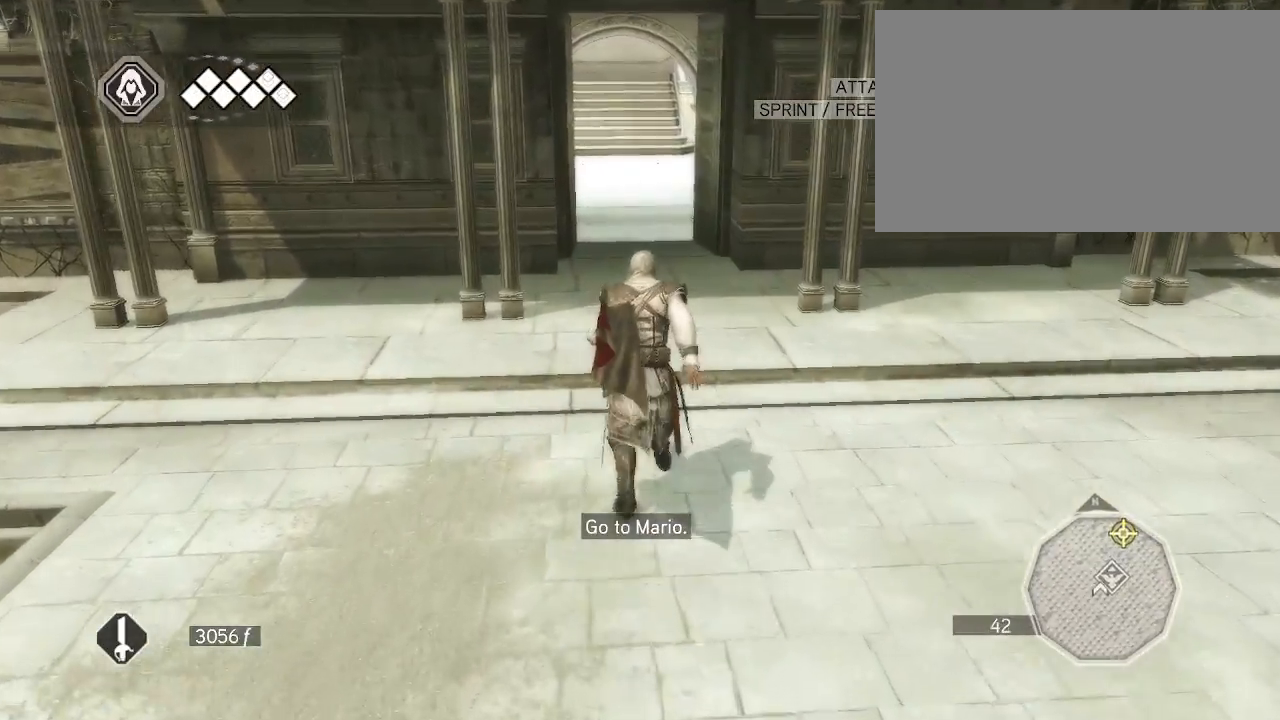
{"keys": [], "mouse": ["right"], "events": []}
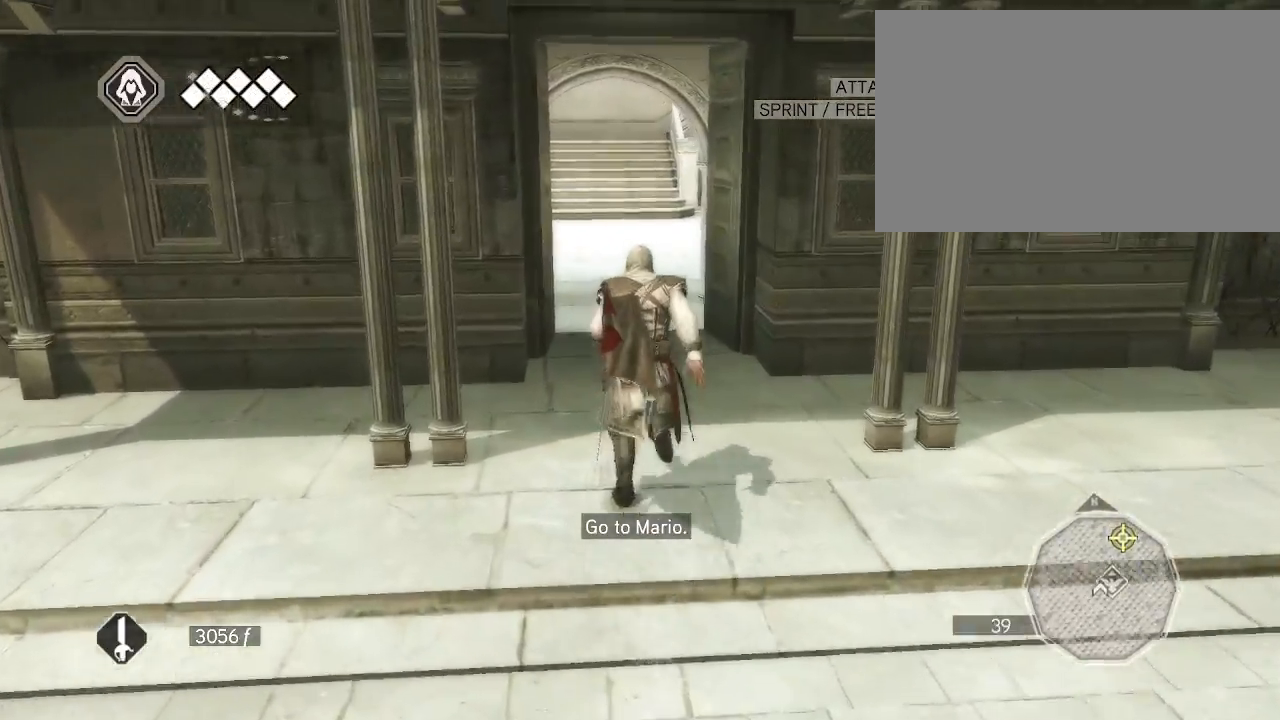
{"keys": [], "mouse": ["right"], "events": []}
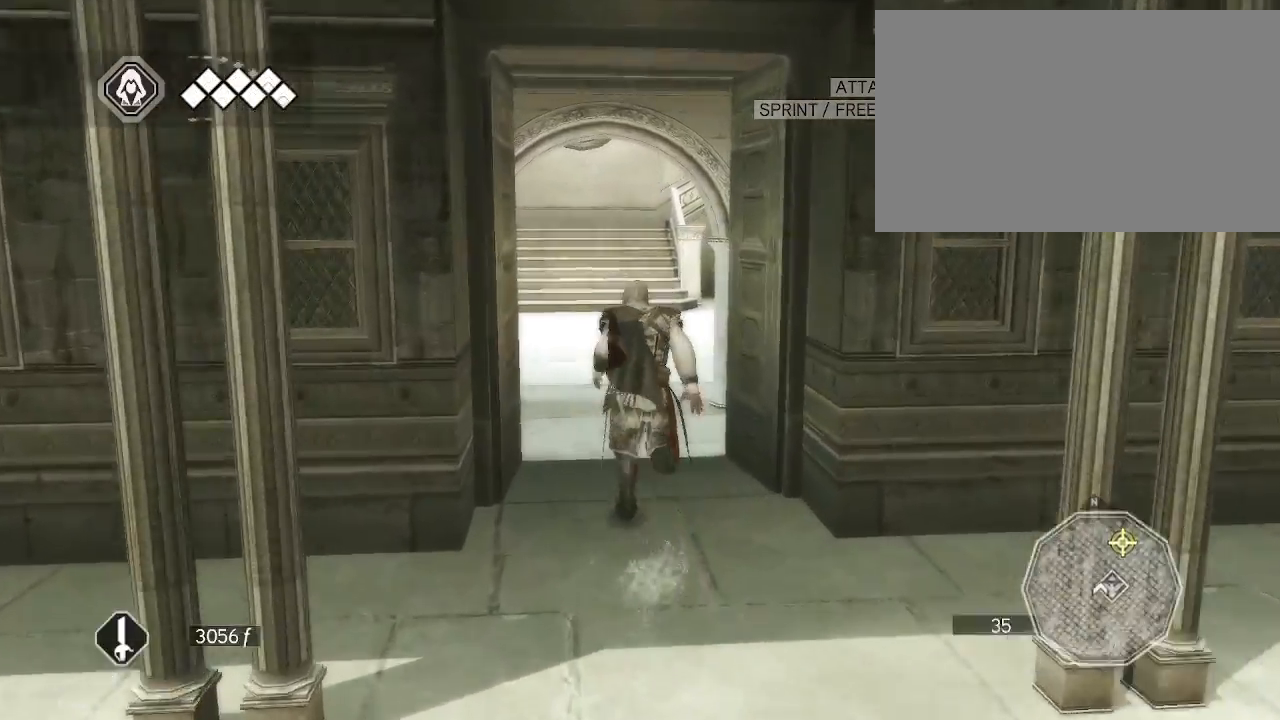
{"keys": [], "mouse": ["right"], "events": []}
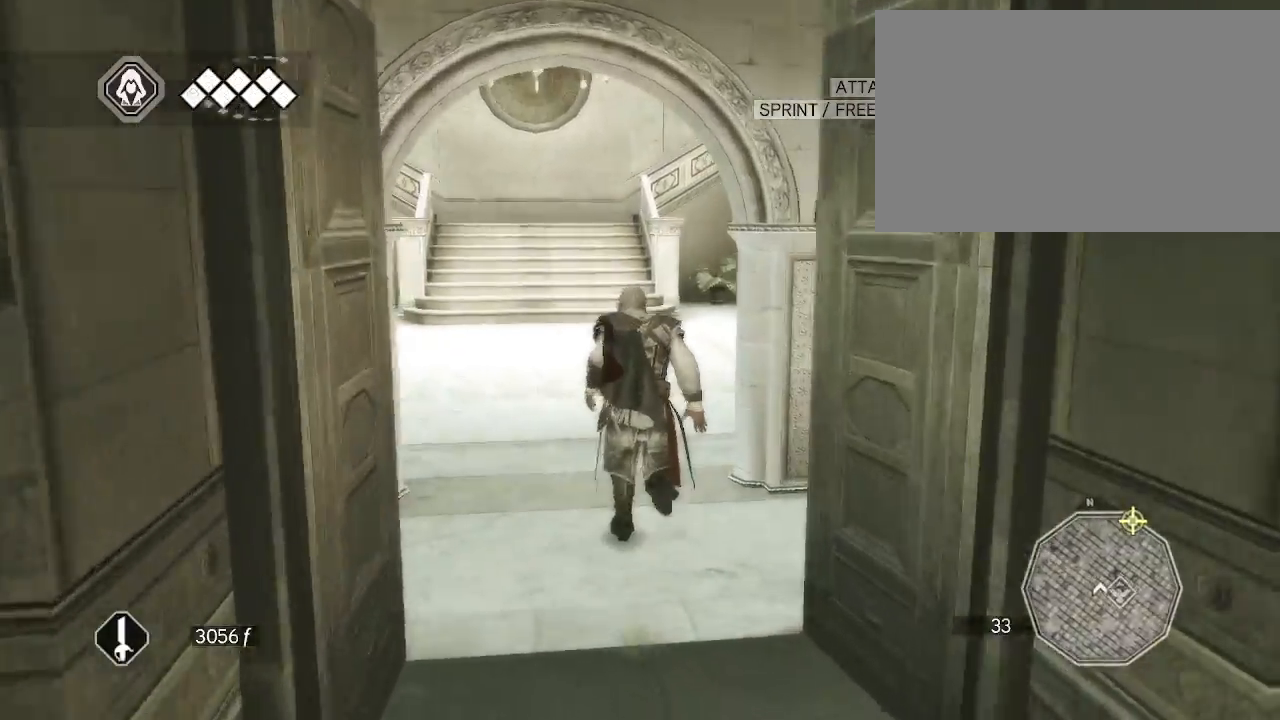
{"keys": [], "mouse": ["right"], "events": []}
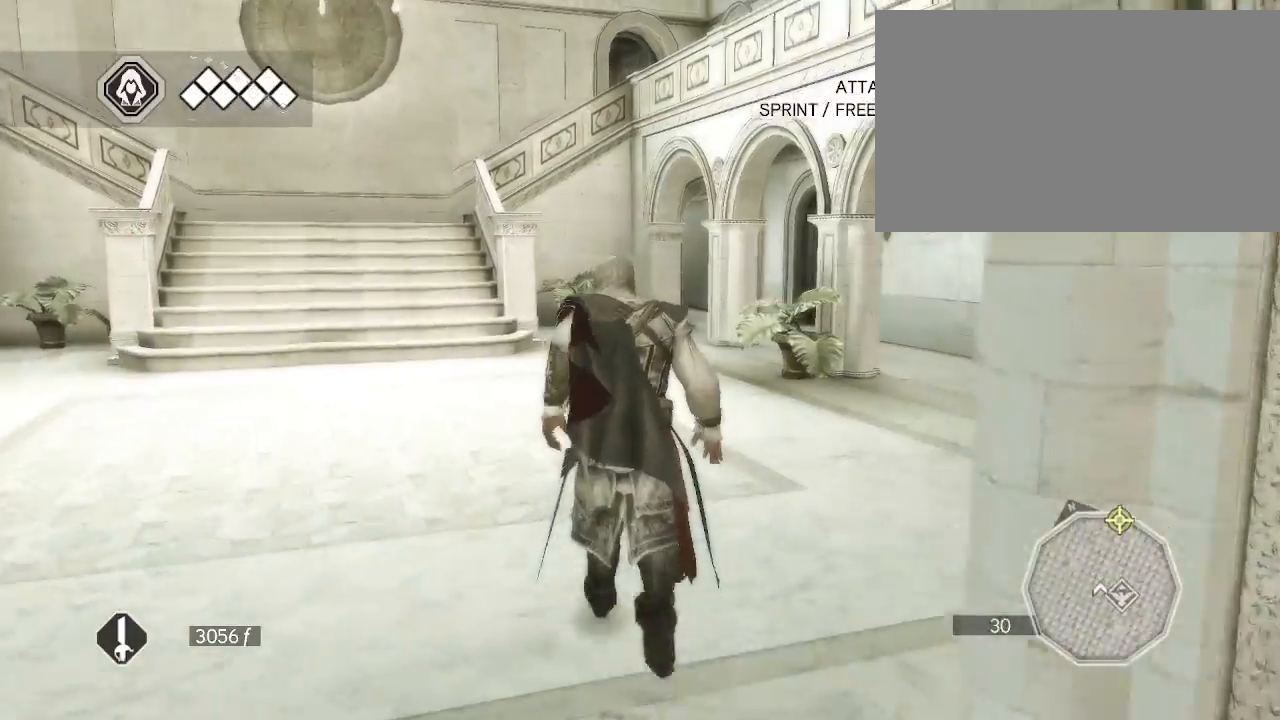
{"keys": [], "mouse": ["right"], "events": []}
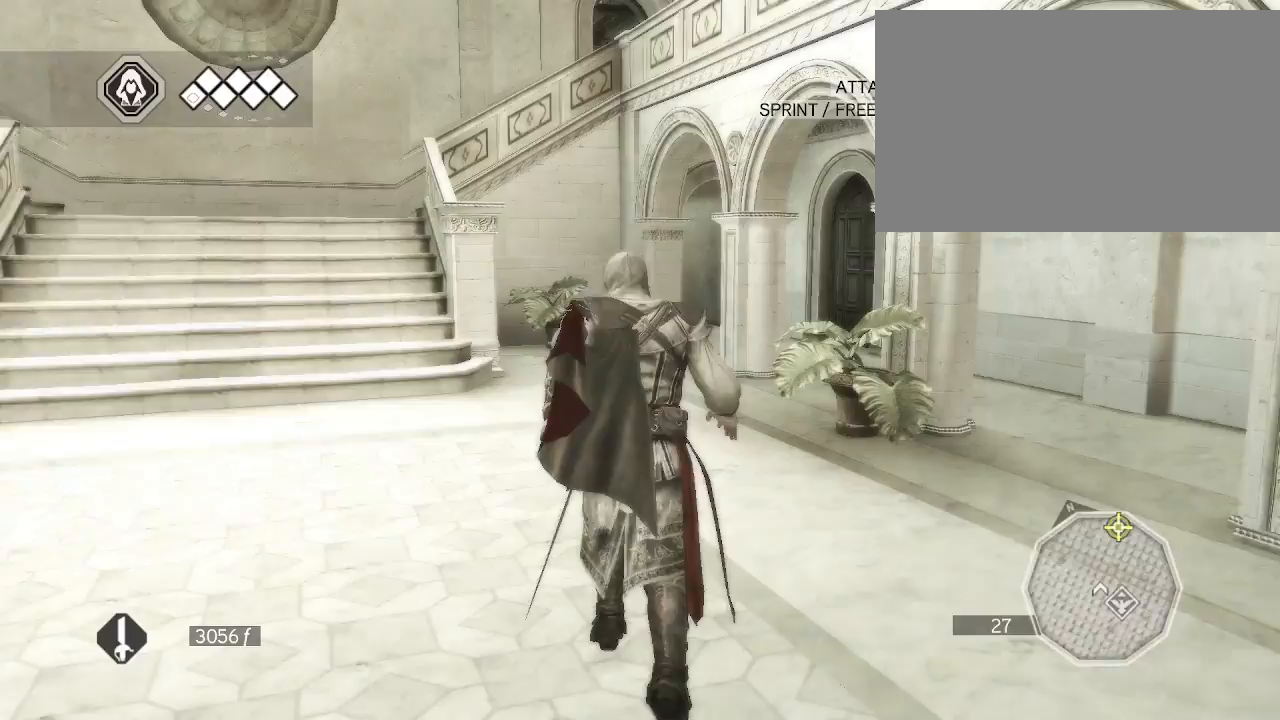
{"keys": [], "mouse": ["right"], "events": []}
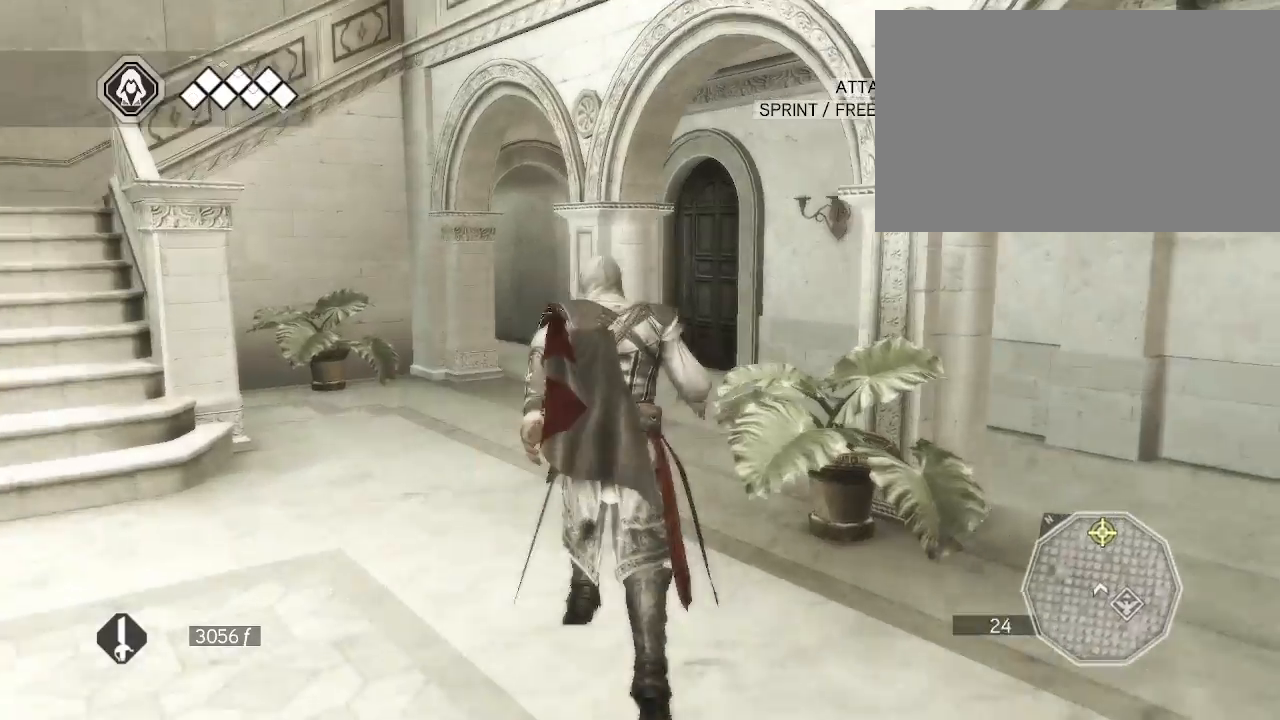
{"keys": [], "mouse": ["right"], "events": []}
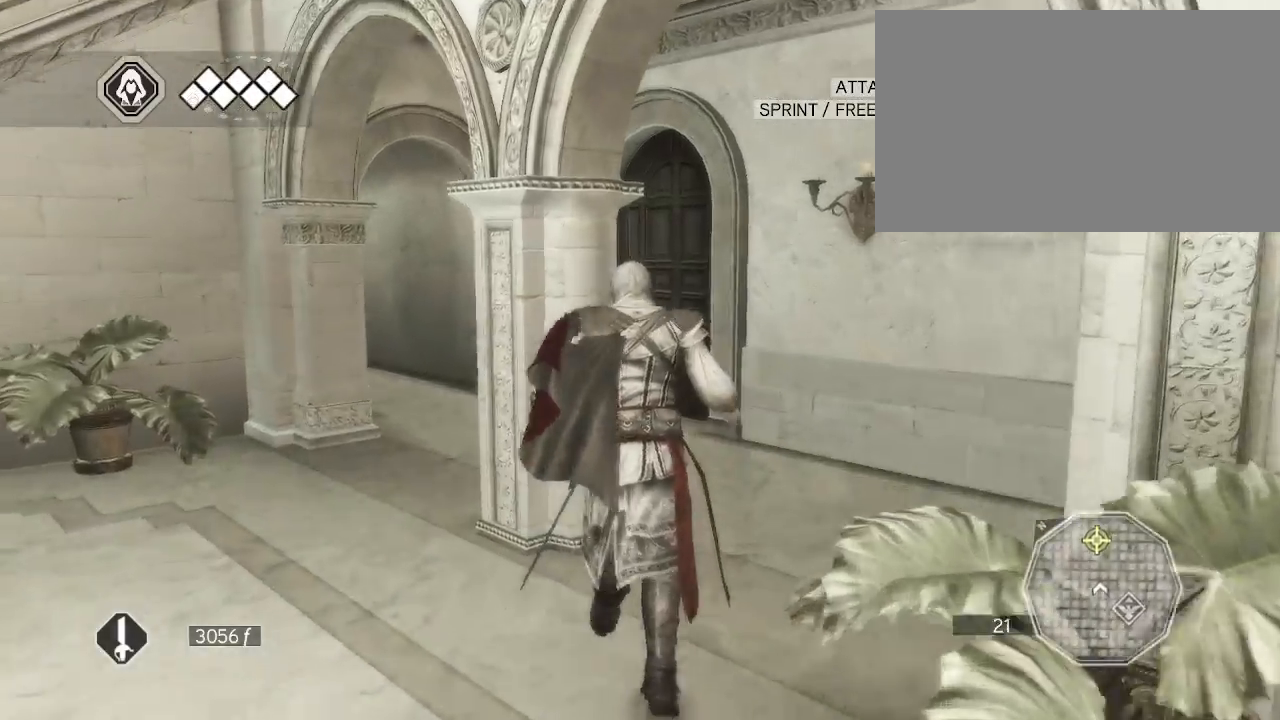
{"keys": [], "mouse": ["right"], "events": []}
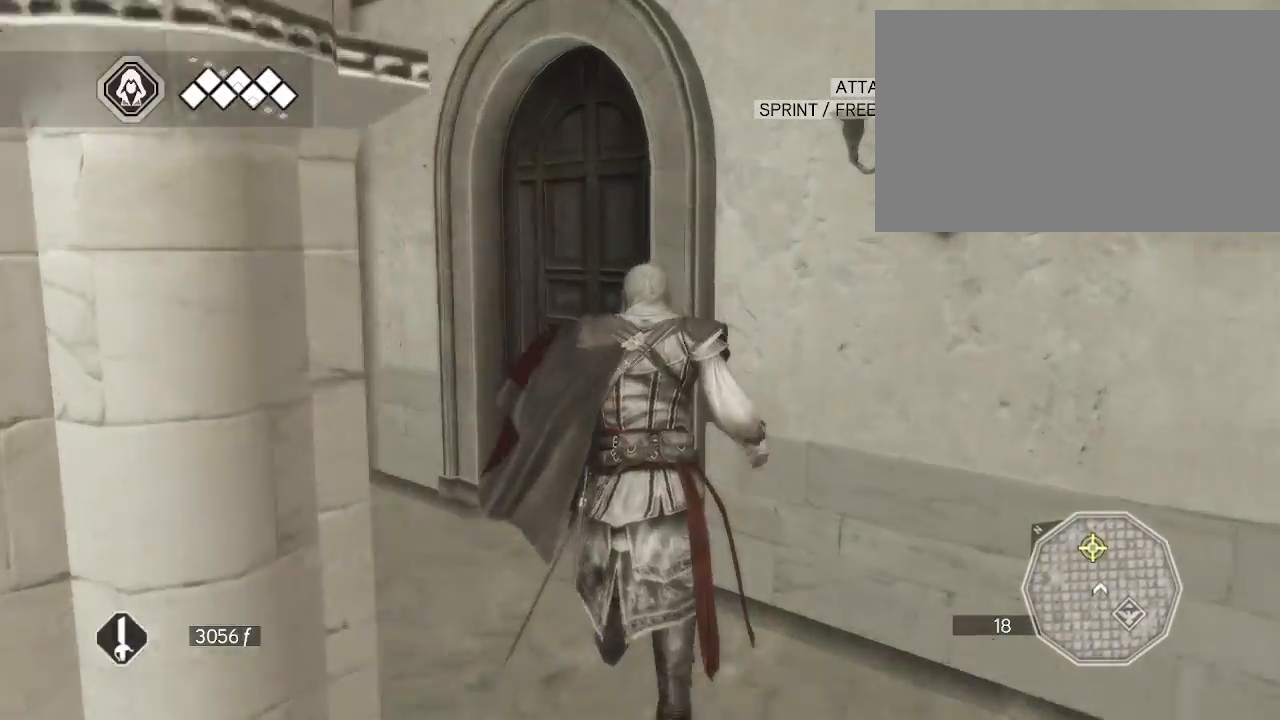
{"keys": [], "mouse": [], "events": [[300, "mouse_right", "up"]]}
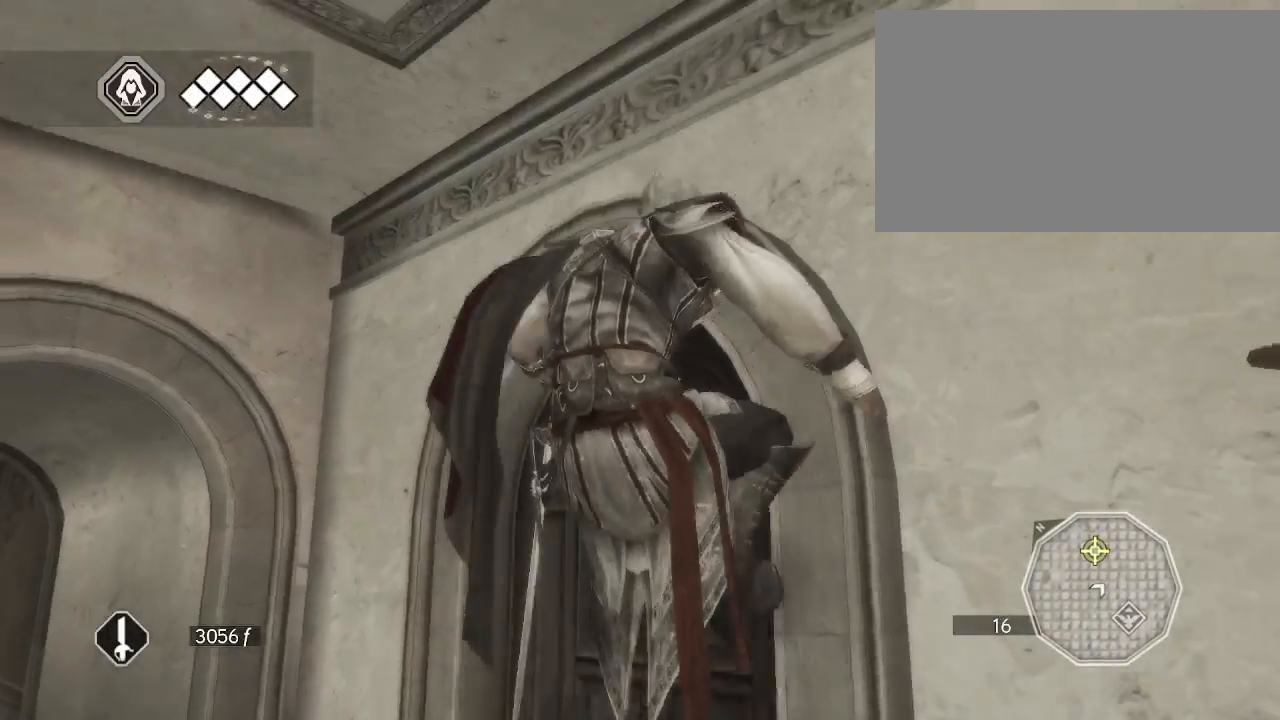
{"keys": [], "mouse": [], "events": []}
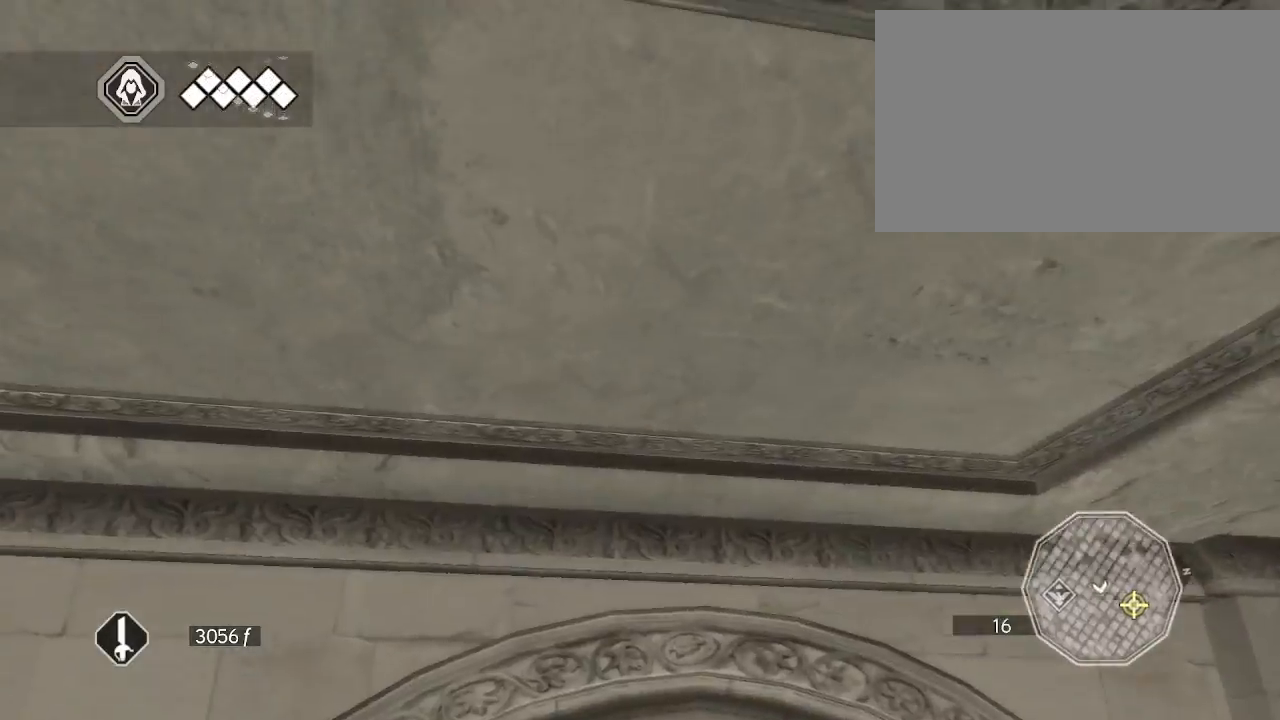
{"keys": [], "mouse": ["right"], "events": [[283, "mouse_right", "down"]]}
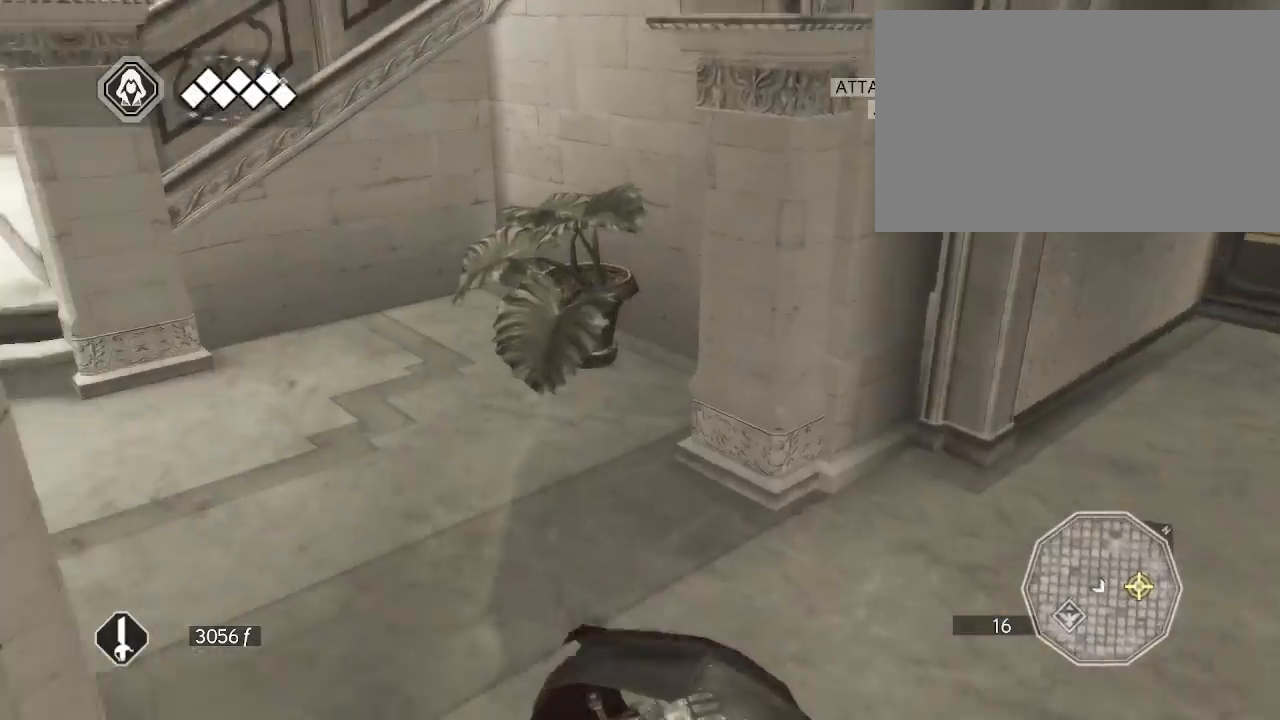
{"keys": [], "mouse": ["right"], "events": []}
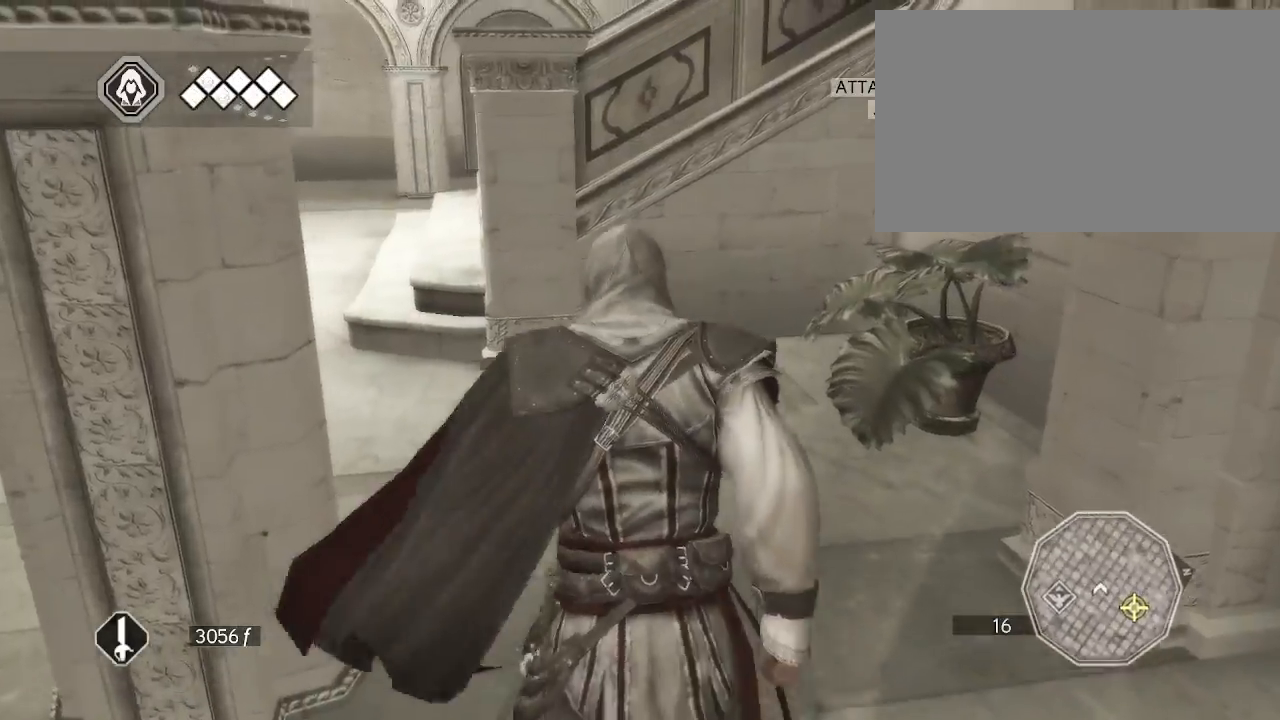
{"keys": [], "mouse": ["right"], "events": []}